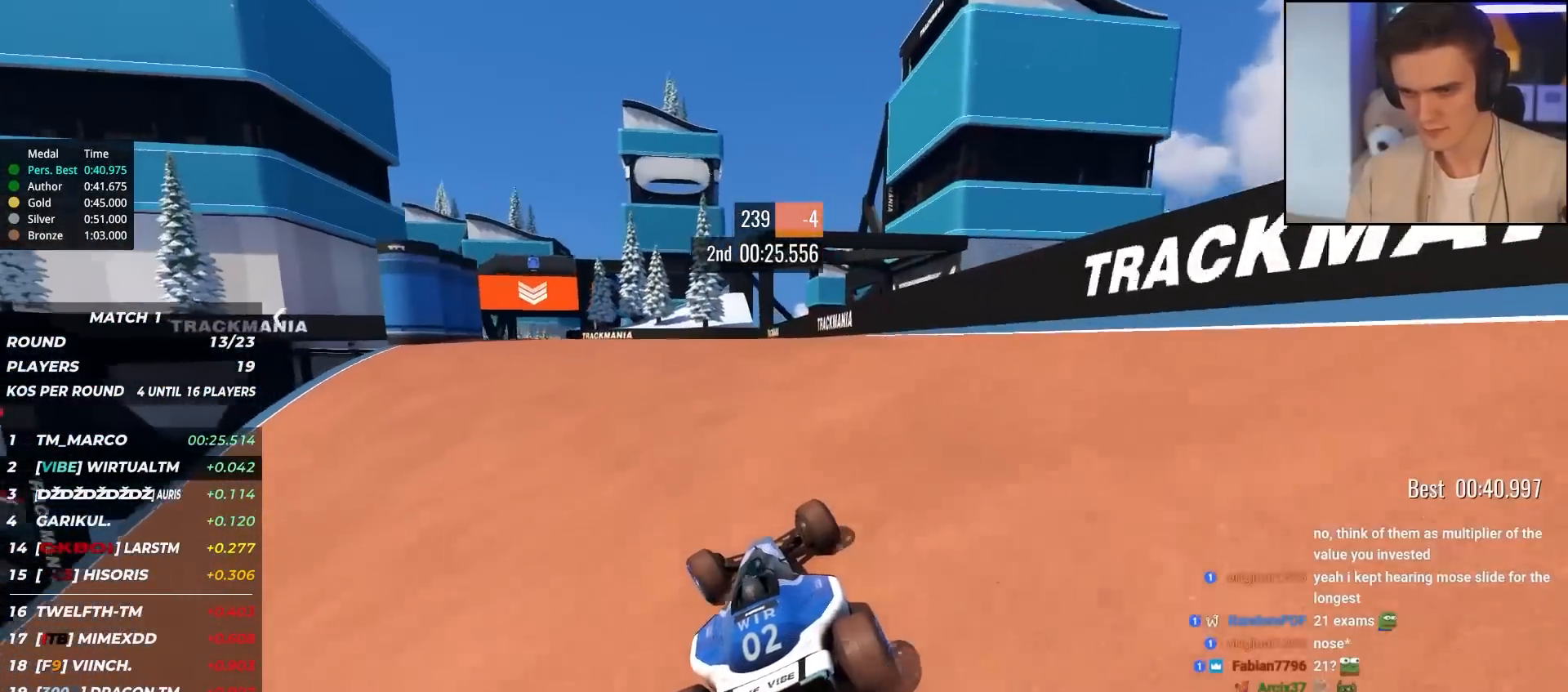
Gameplay with keyboard; each line is a JSON object with the keys held at the frame after it. "events" lists presses ("down") and releases ("up") of "brake", "down", "left", "right" and "up" between this image and that frame as [ms after this image, input, new state], when the widget could be followed in between. No other keys are recorded. Mouse input is not recorded. Key names are as the overlay labels them; some are game actions (e.g. jump) rather than physical keys.
{"keys": ["up"], "events": [[317, "left", "up"], [417, "right", "down"], [467, "right", "up"]]}
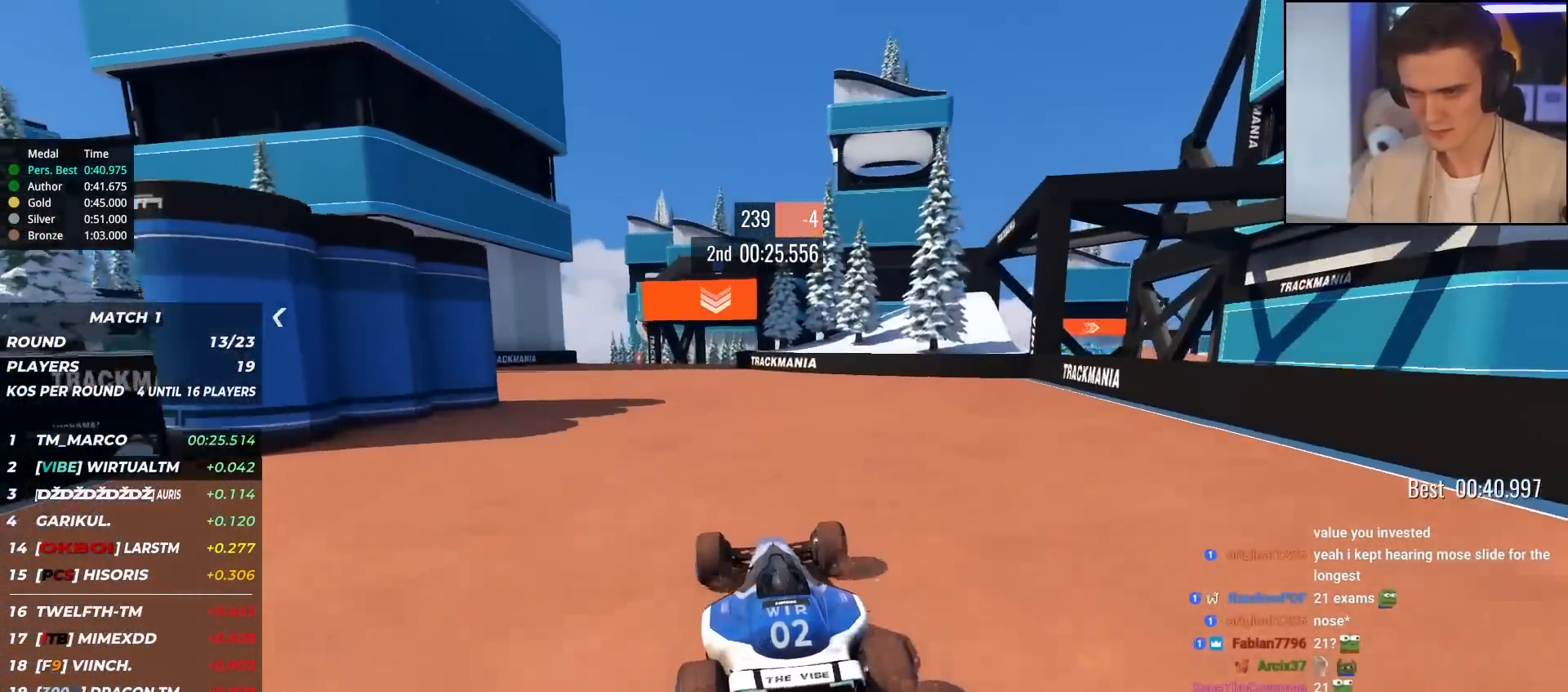
{"keys": ["up"], "events": [[300, "left", "down"], [433, "left", "up"]]}
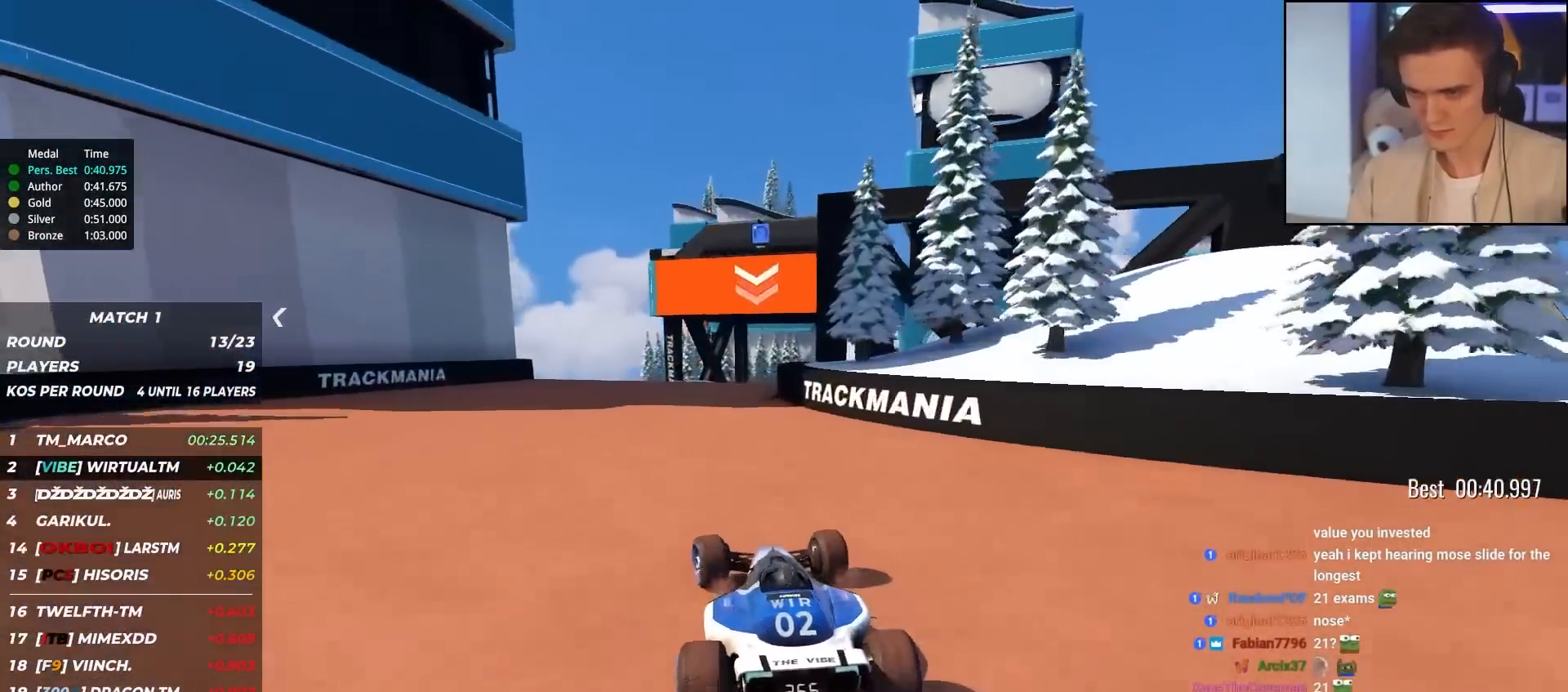
{"keys": ["right", "up"], "events": [[117, "right", "down"]]}
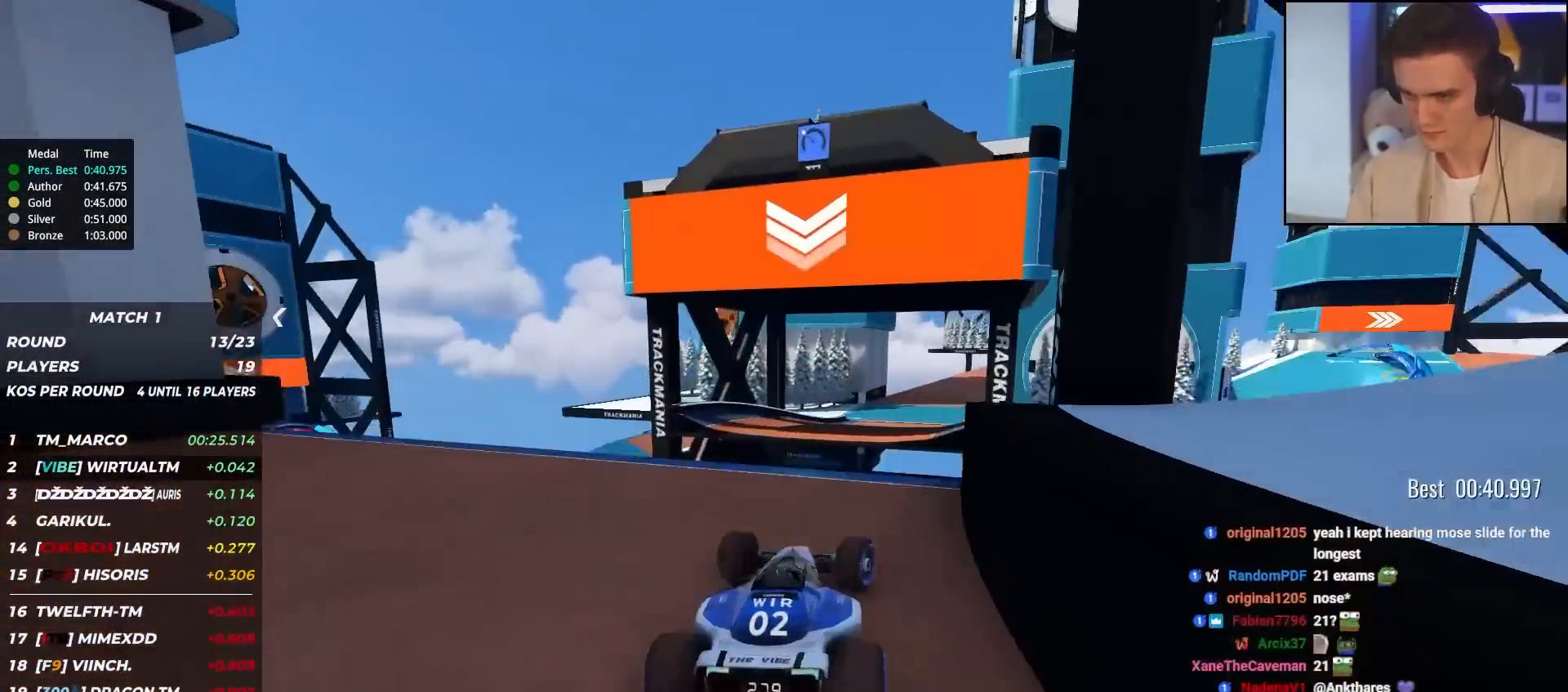
{"keys": ["right", "up"], "events": [[33, "right", "up"], [83, "left", "down"], [183, "left", "up"], [417, "brake", "down"], [417, "right", "down"], [467, "brake", "up"]]}
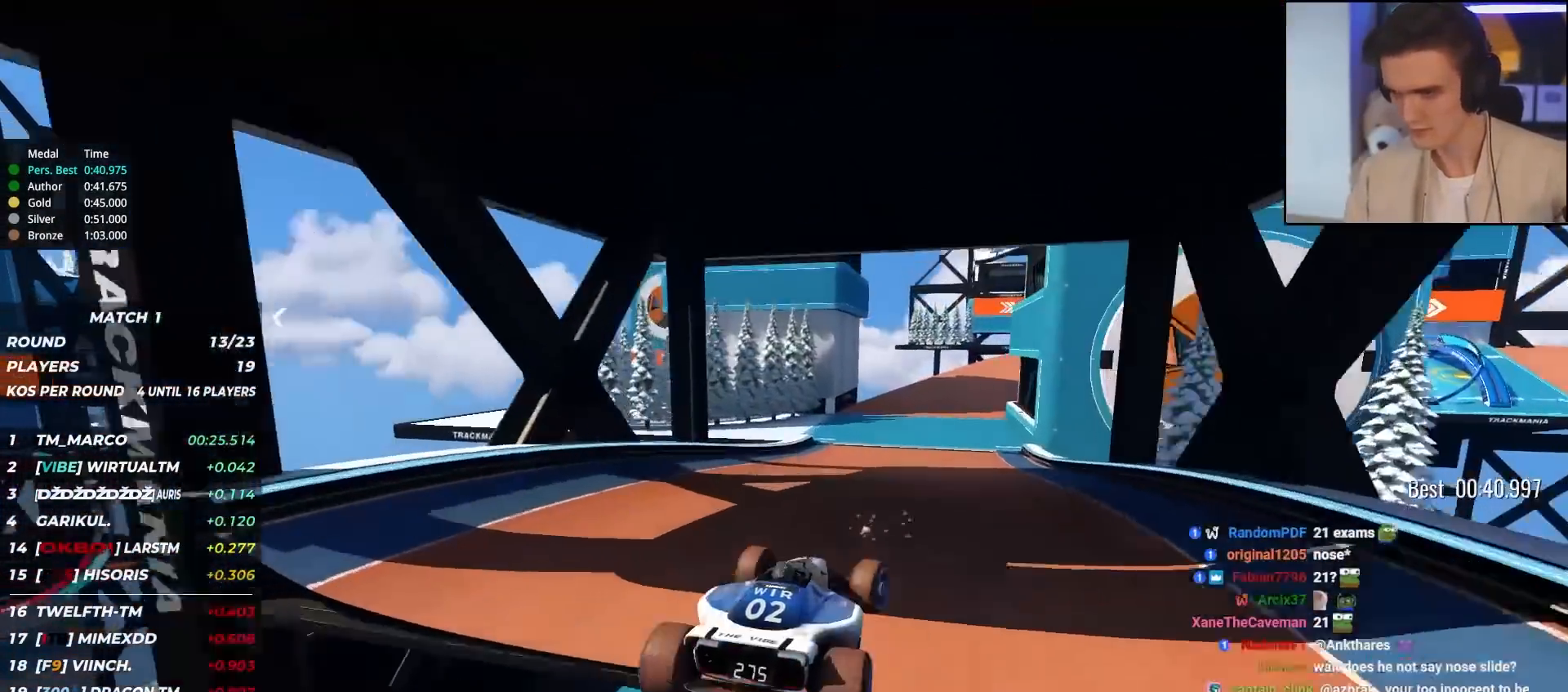
{"keys": ["up"], "events": [[250, "right", "up"], [333, "right", "down"], [467, "right", "up"]]}
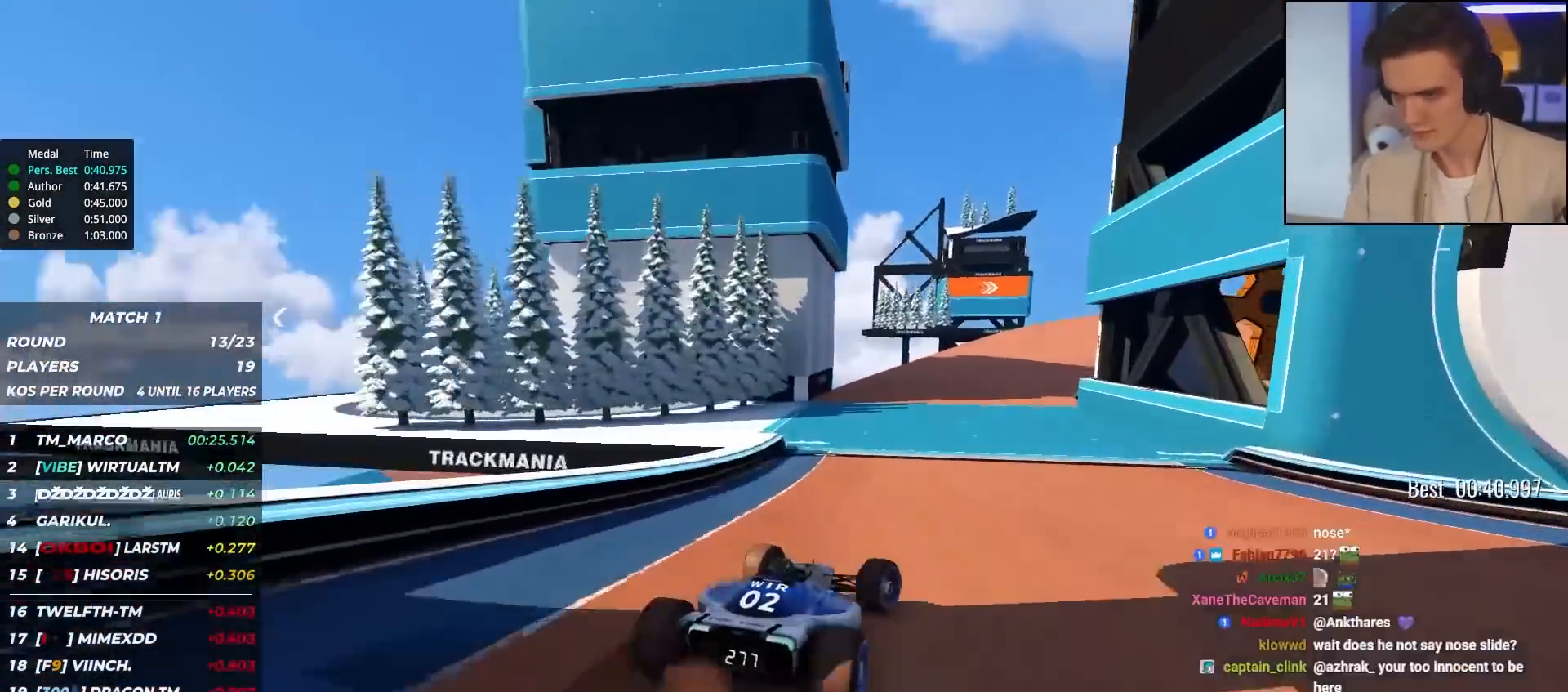
{"keys": ["right", "up"], "events": [[117, "right", "down"], [267, "right", "up"], [350, "right", "down"]]}
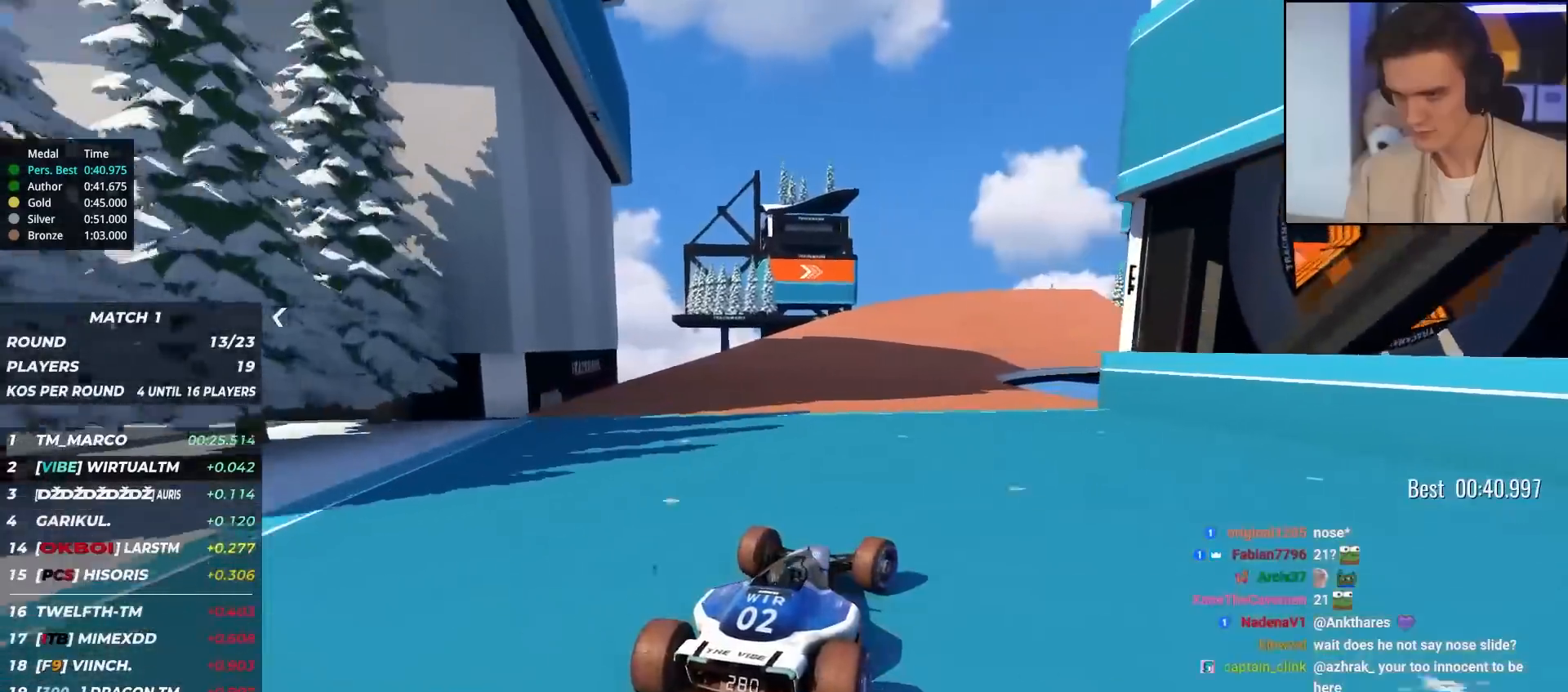
{"keys": ["right", "up"], "events": [[183, "right", "up"], [467, "right", "down"]]}
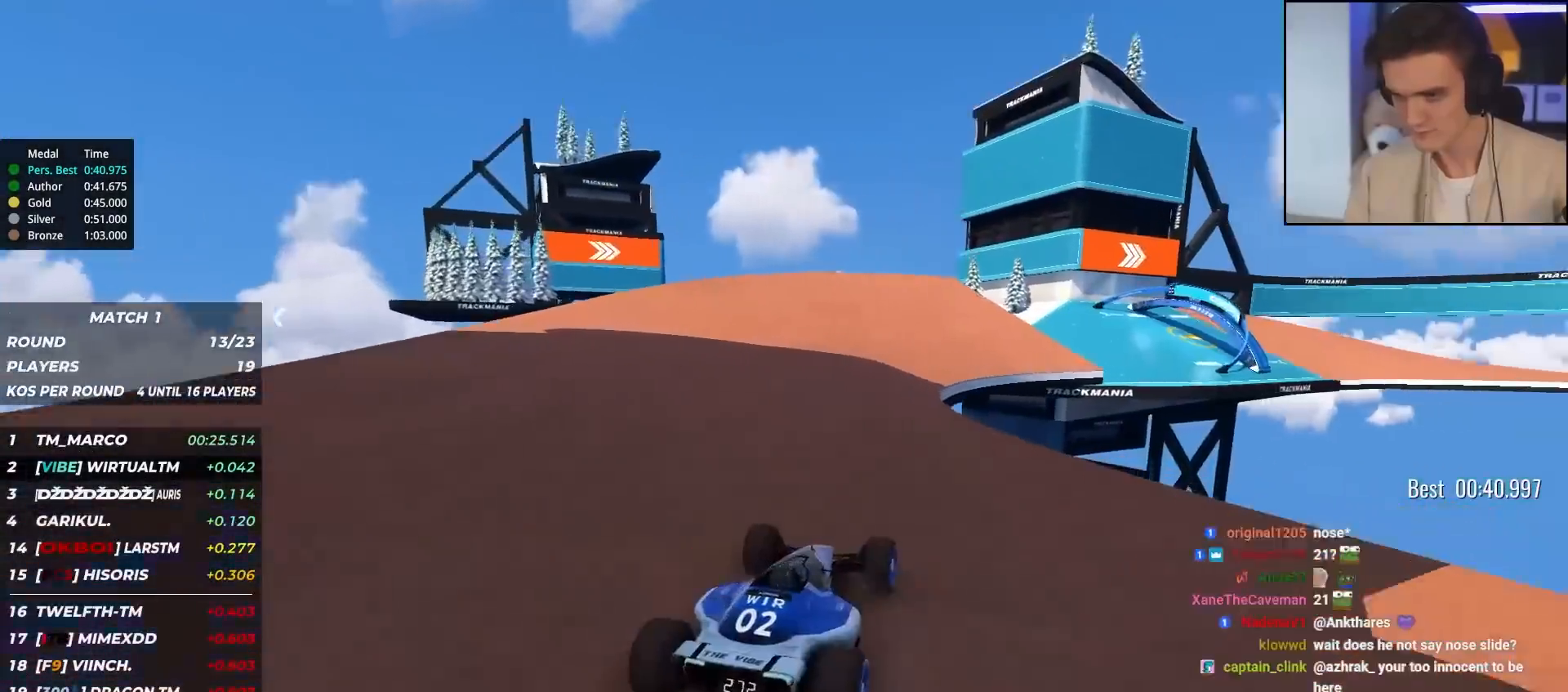
{"keys": ["up"], "events": [[150, "right", "up"], [283, "right", "down"], [433, "right", "up"]]}
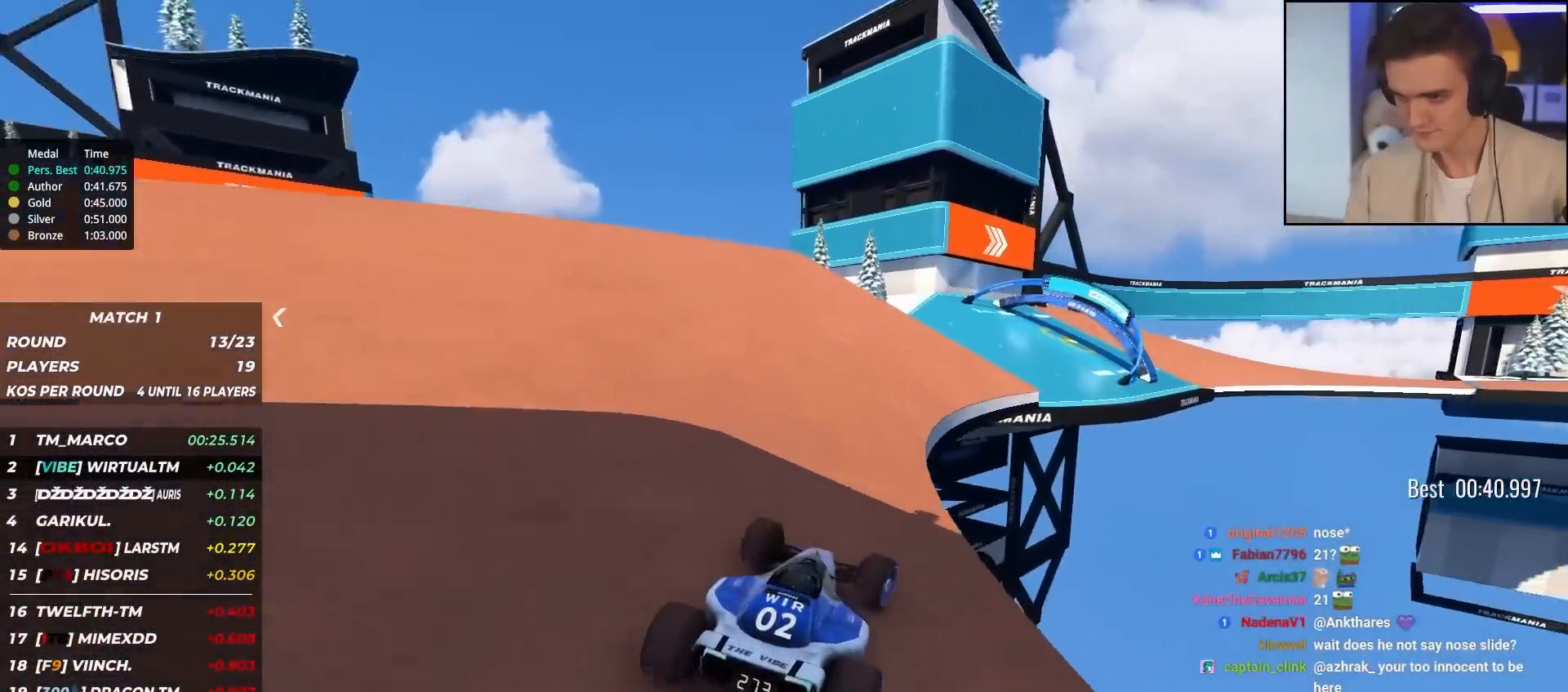
{"keys": ["up"], "events": [[17, "right", "down"], [450, "right", "up"]]}
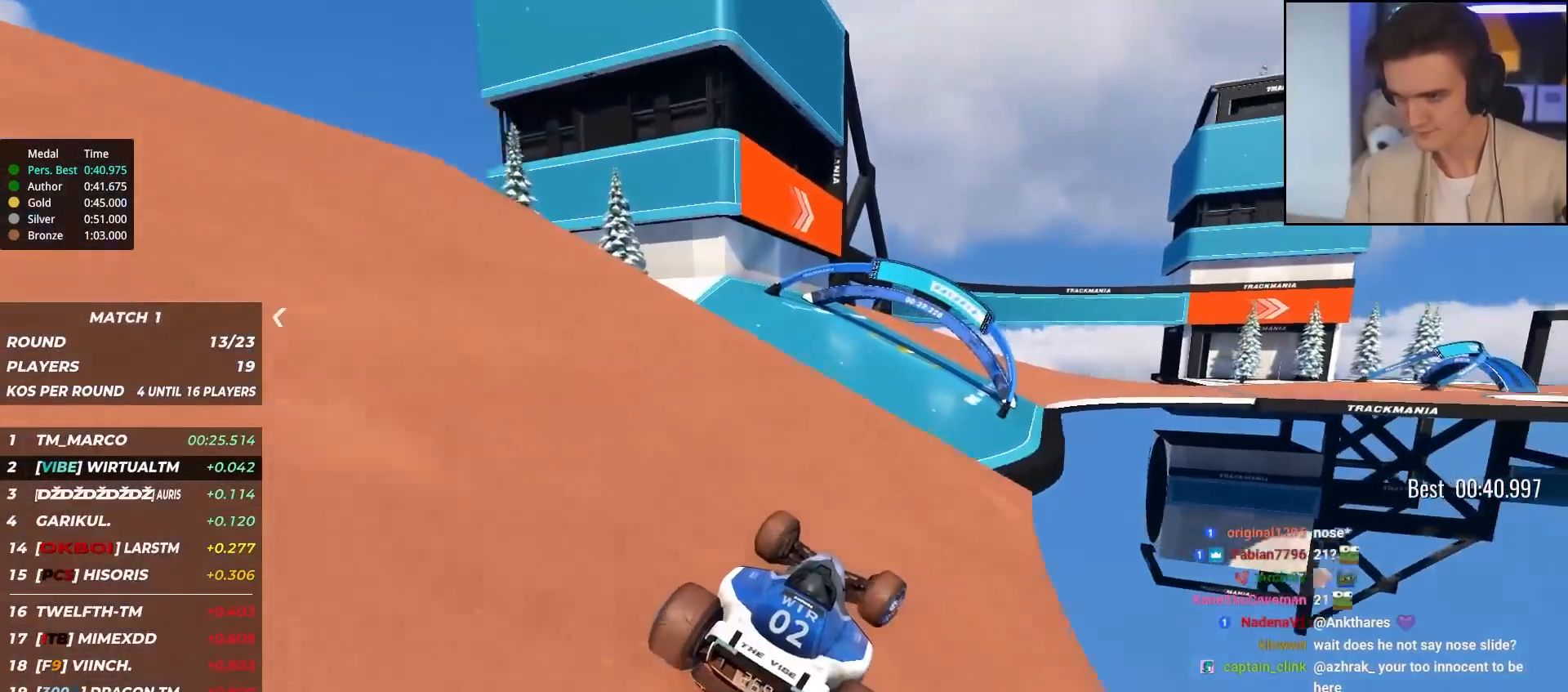
{"keys": ["up"], "events": [[33, "right", "down"], [183, "right", "up"], [367, "brake", "down"], [417, "brake", "up"]]}
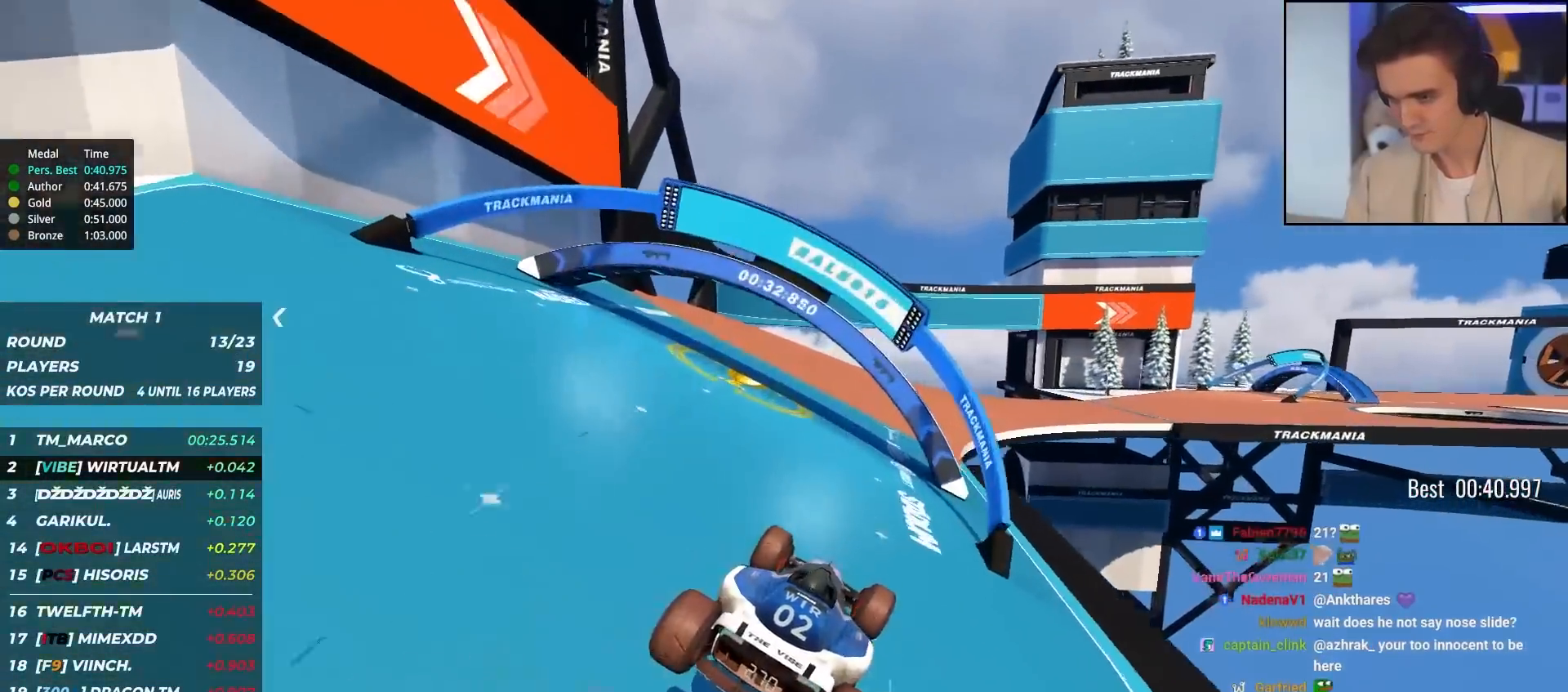
{"keys": ["right", "up"], "events": [[250, "right", "down"], [383, "right", "up"], [433, "right", "down"]]}
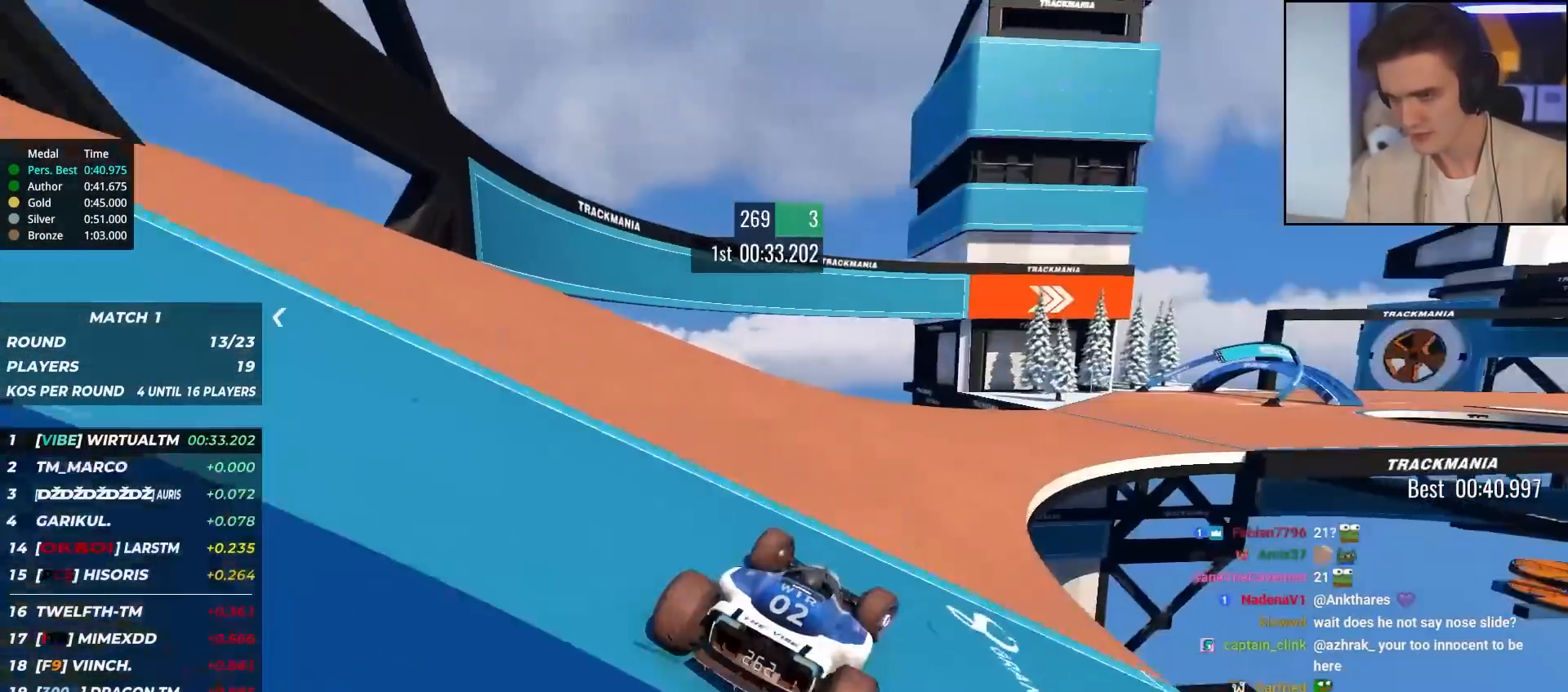
{"keys": ["up"], "events": [[450, "right", "up"]]}
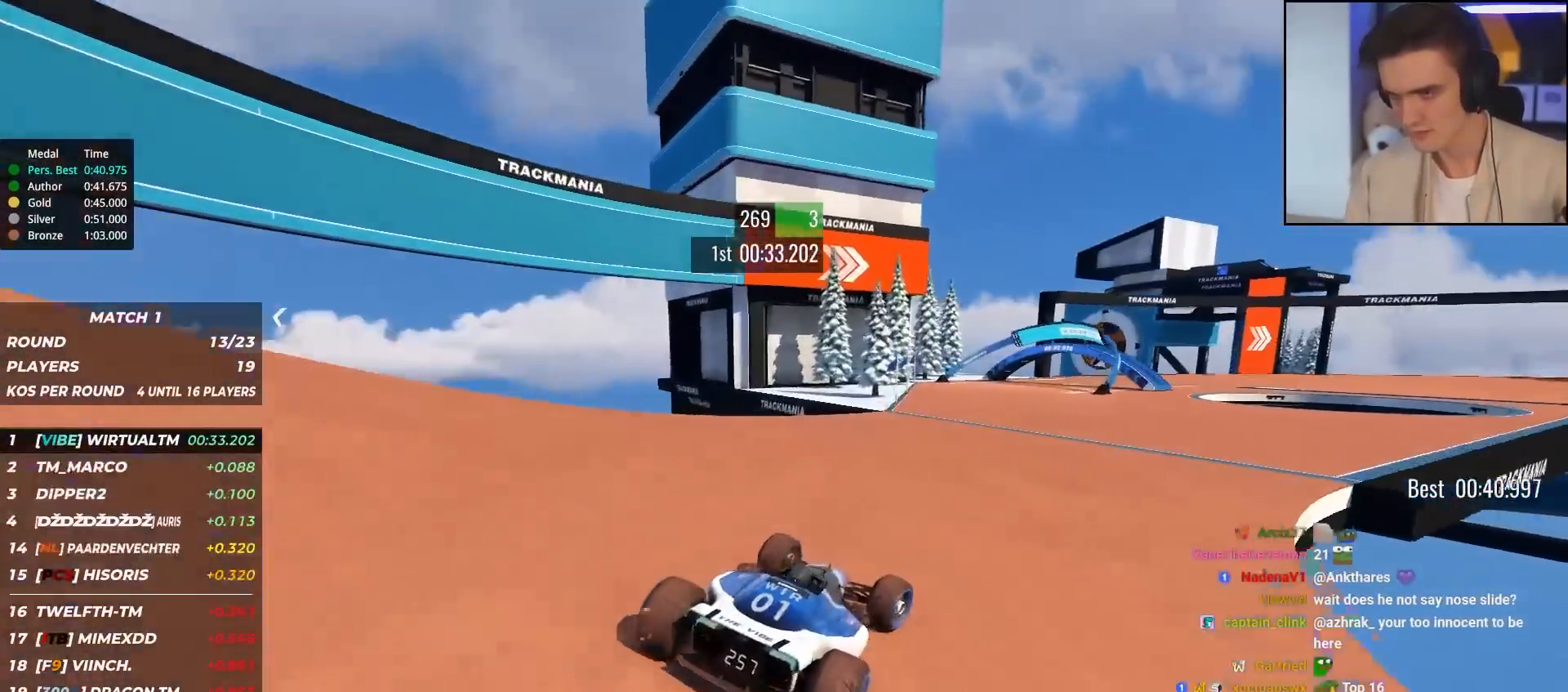
{"keys": ["right", "up"], "events": [[33, "right", "down"], [183, "right", "up"], [233, "right", "down"], [367, "right", "up"], [467, "right", "down"]]}
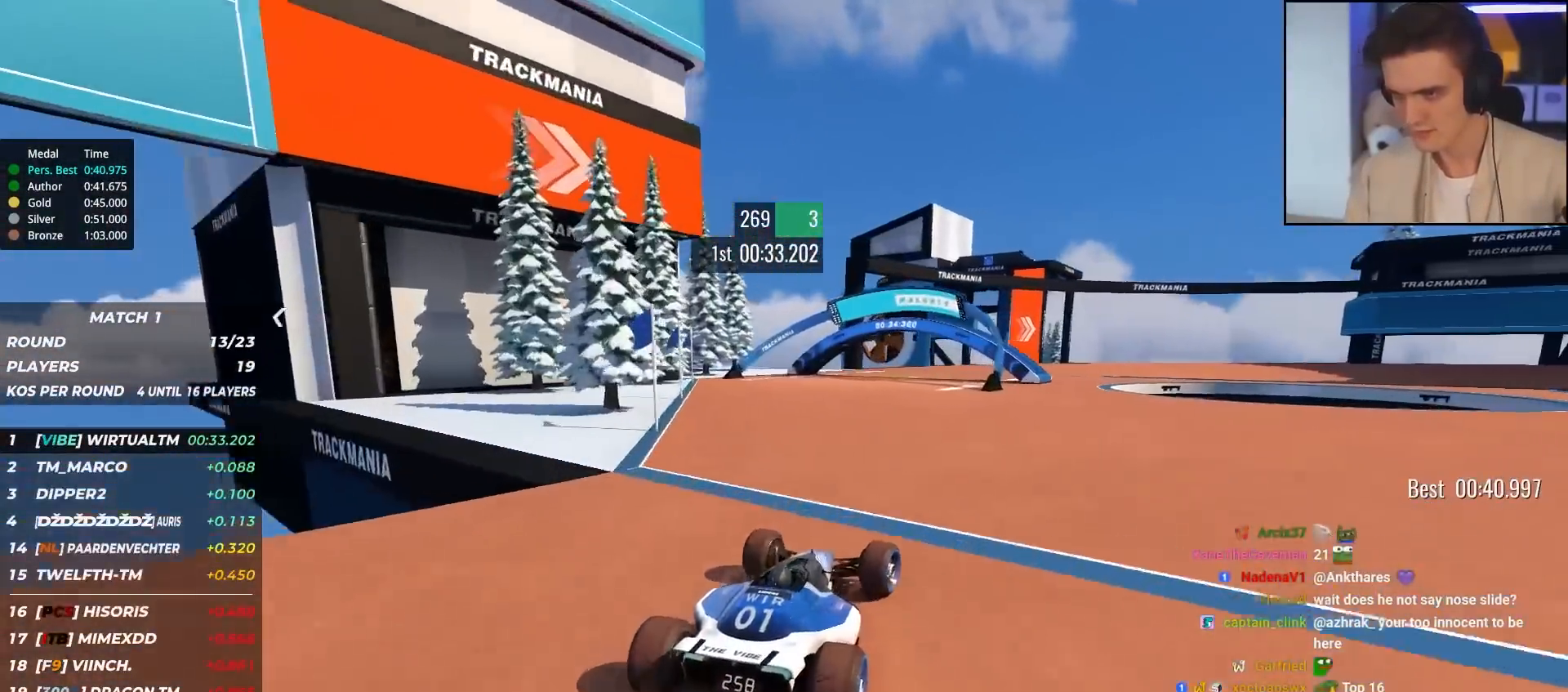
{"keys": ["right", "up"], "events": [[50, "right", "up"], [100, "right", "down"]]}
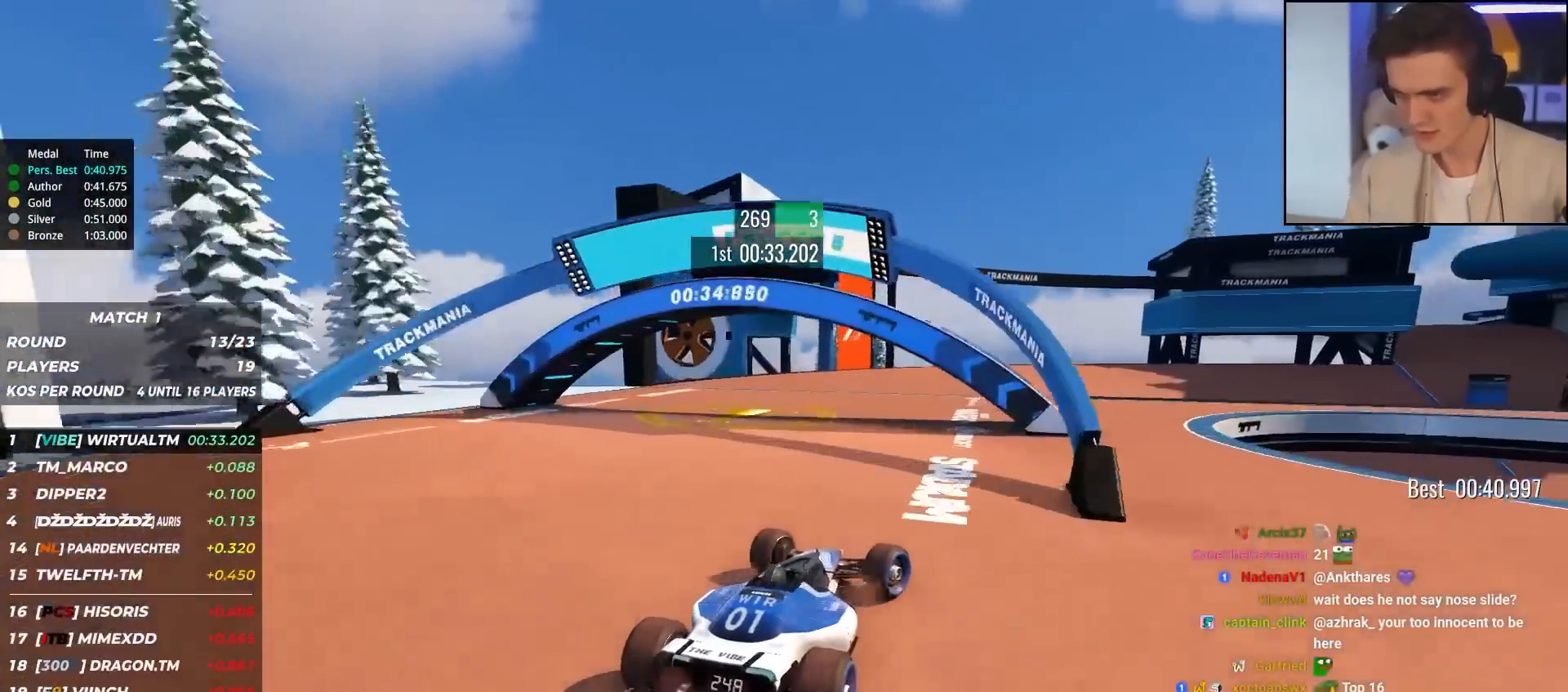
{"keys": ["right", "up"], "events": []}
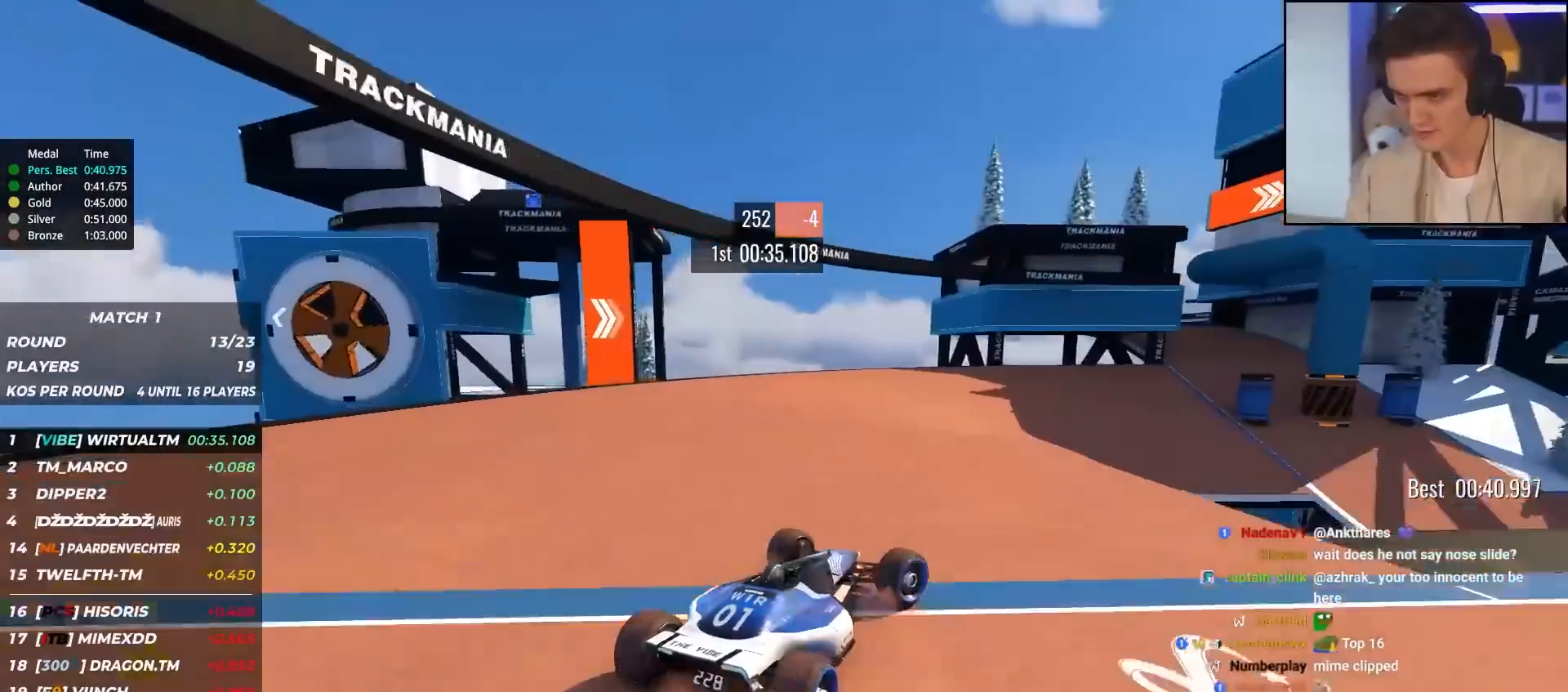
{"keys": ["up"], "events": [[133, "right", "up"]]}
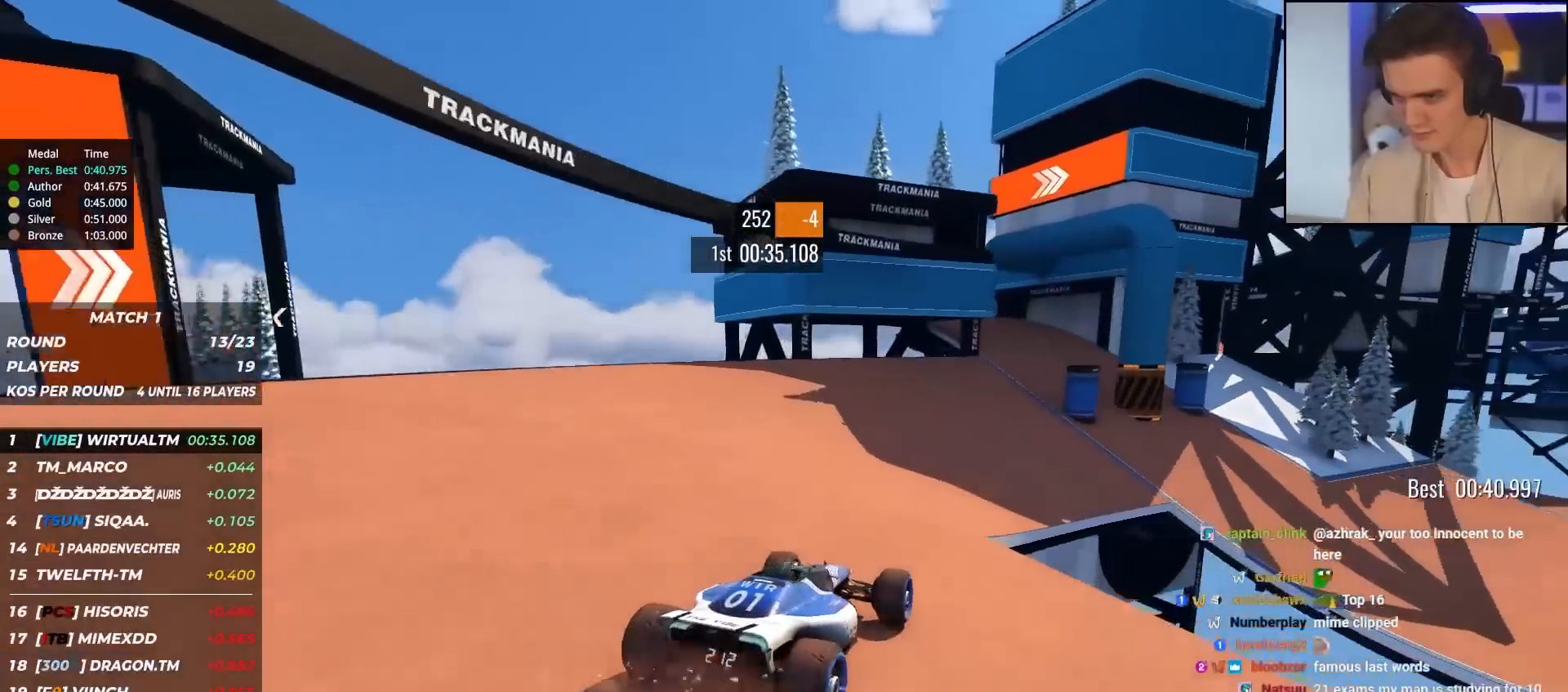
{"keys": ["up"], "events": [[17, "right", "down"], [150, "right", "up"], [250, "right", "down"], [433, "right", "up"]]}
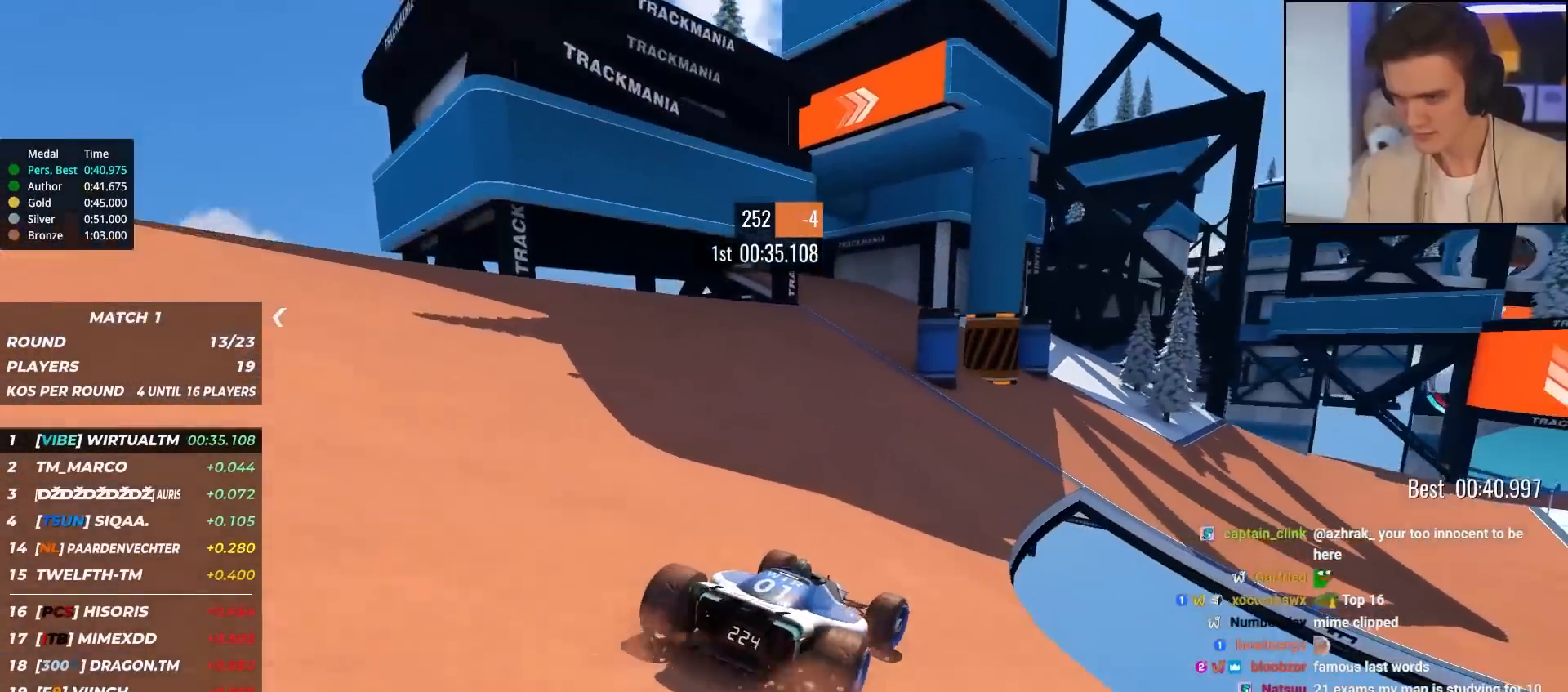
{"keys": ["right", "up"], "events": [[33, "right", "down"], [117, "right", "up"], [217, "right", "down"]]}
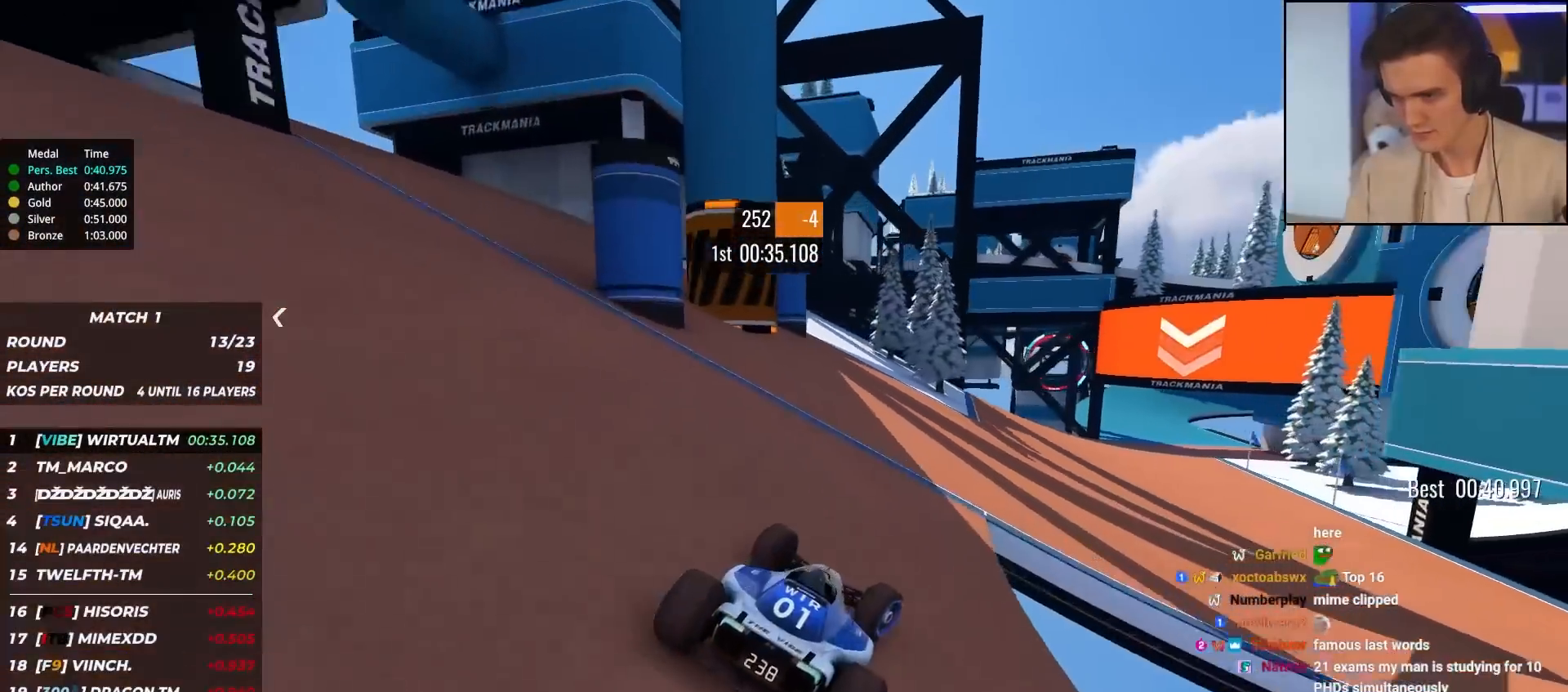
{"keys": ["right", "up"], "events": [[50, "right", "up"], [467, "right", "down"]]}
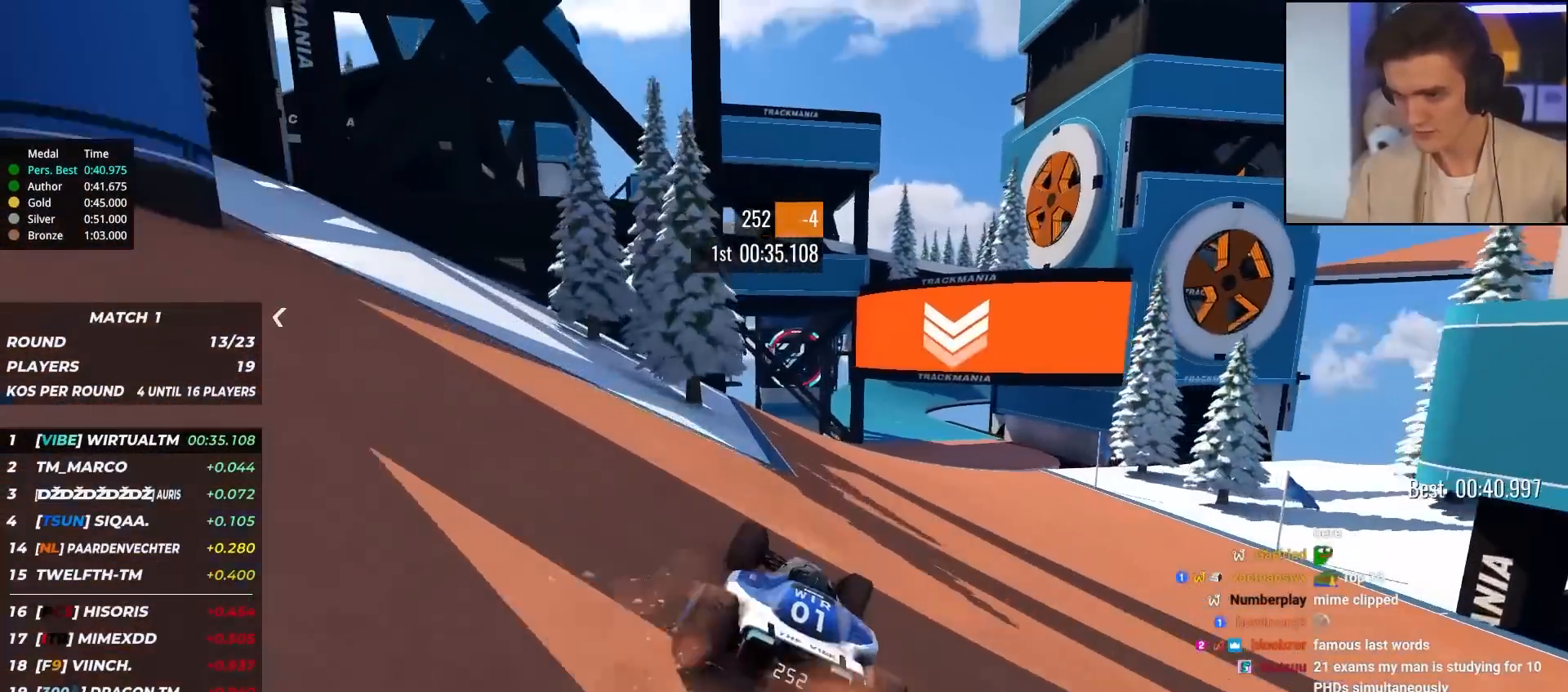
{"keys": ["up"], "events": [[200, "right", "up"], [333, "left", "down"], [483, "left", "up"]]}
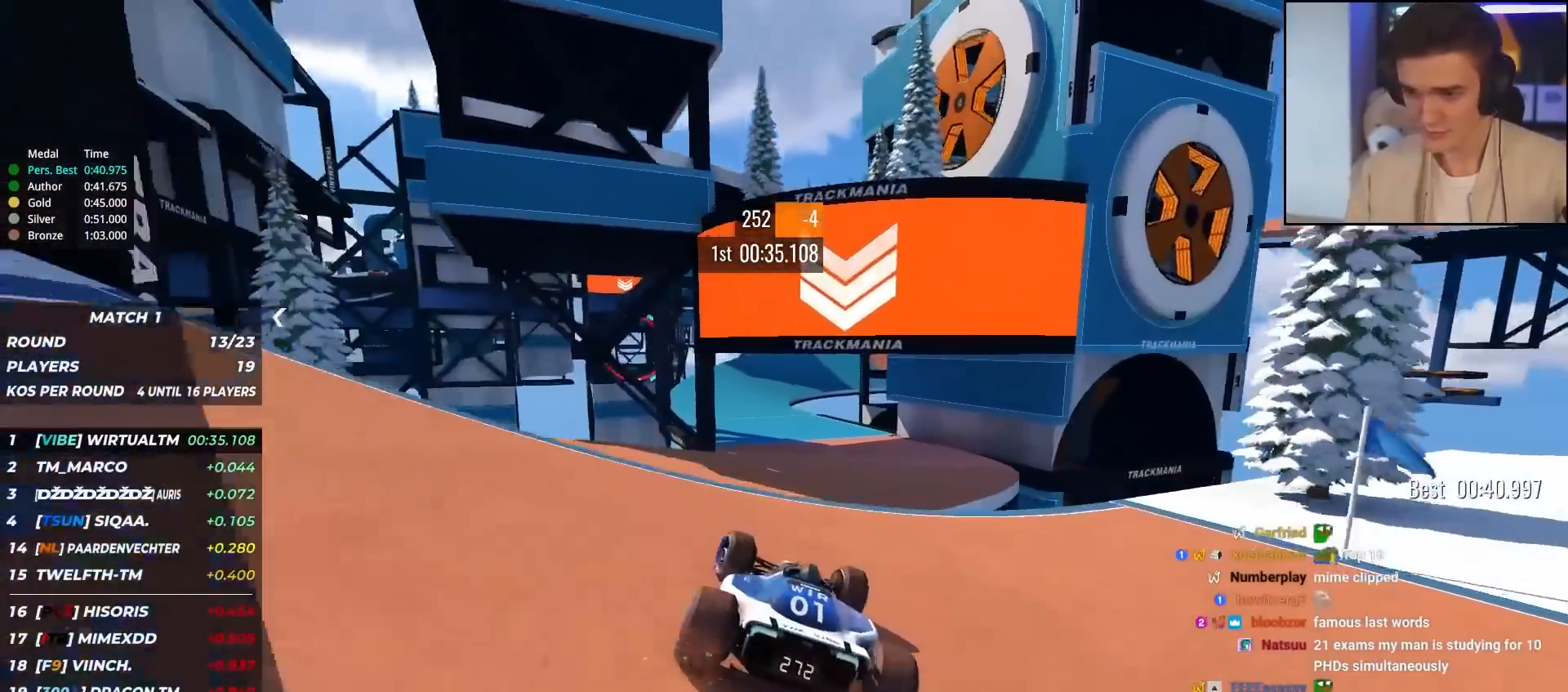
{"keys": ["up"], "events": []}
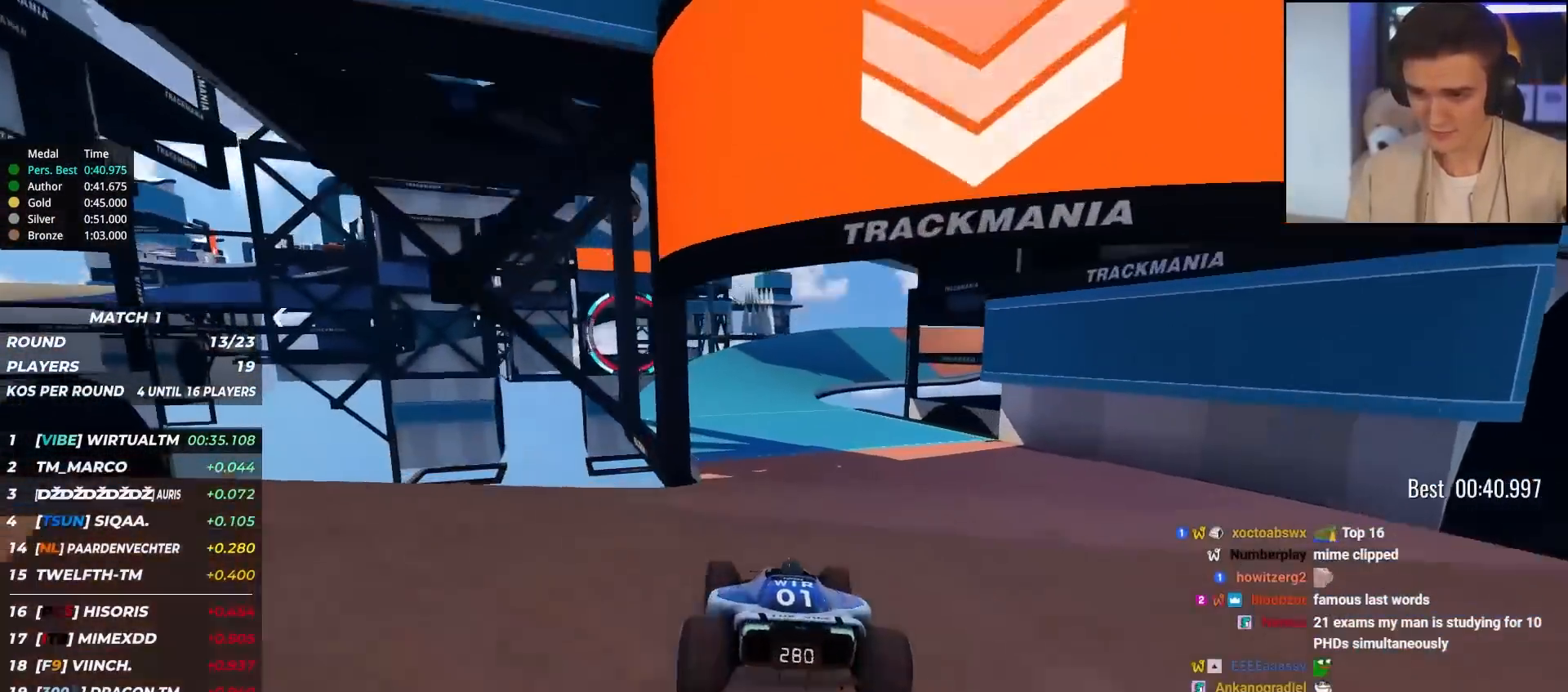
{"keys": ["left", "up"], "events": [[83, "left", "down"], [183, "left", "up"], [417, "left", "down"]]}
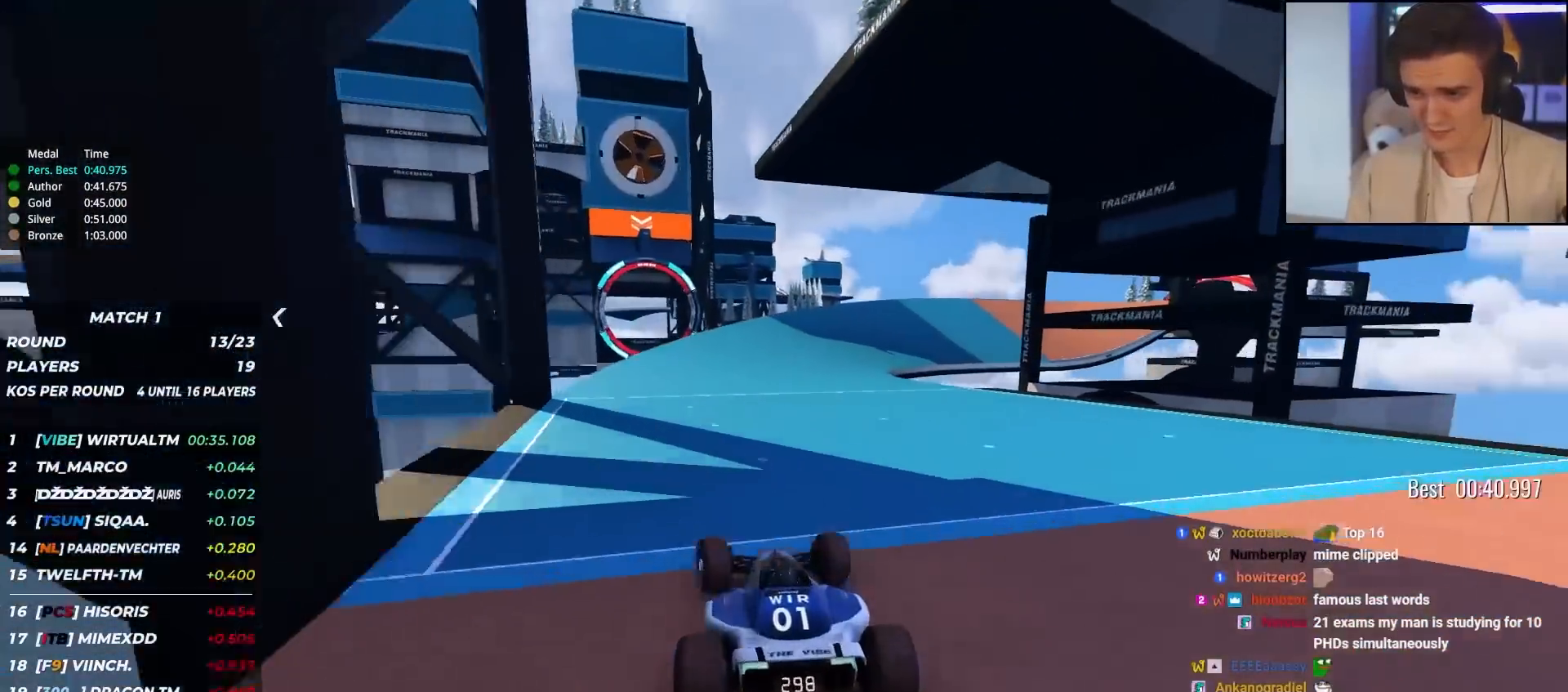
{"keys": ["right", "up"], "events": [[50, "left", "up"], [250, "left", "down"], [333, "left", "up"], [483, "right", "down"]]}
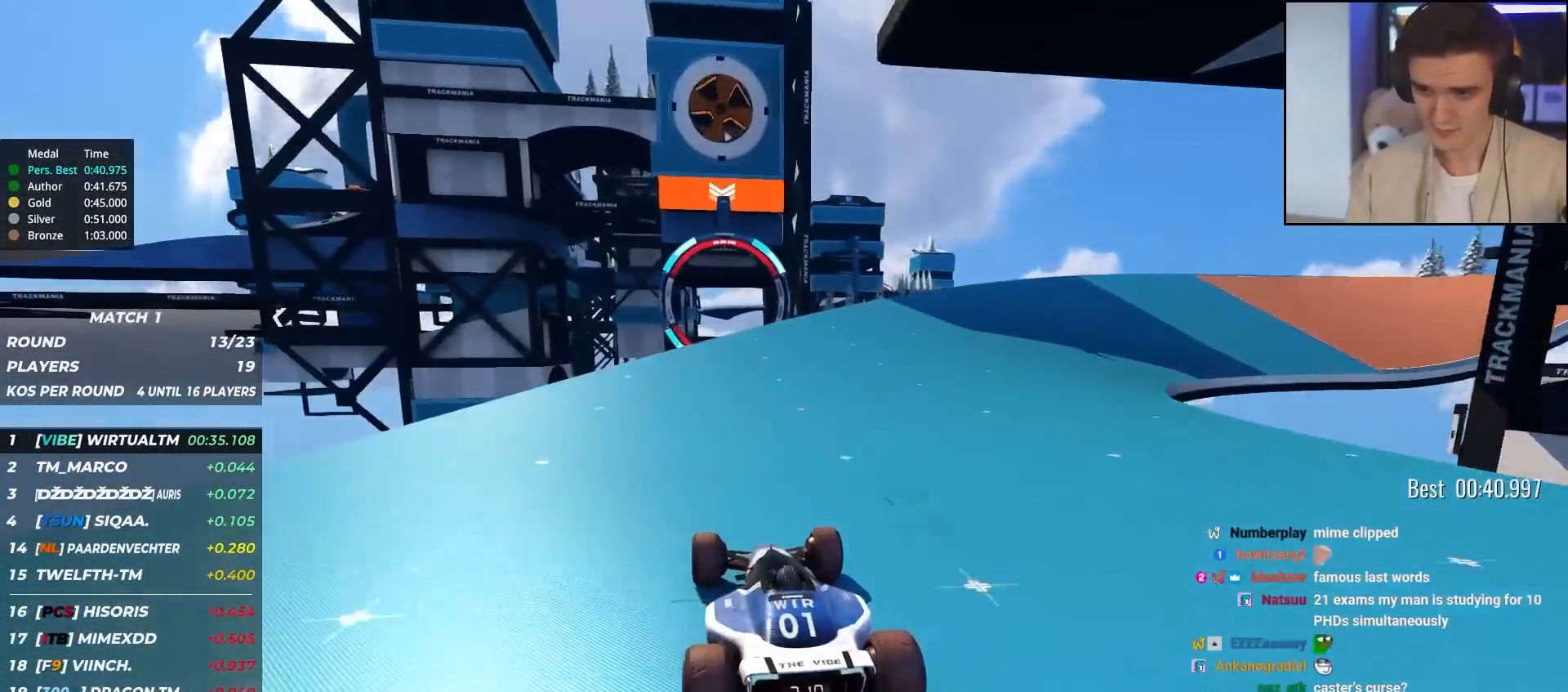
{"keys": ["up"], "events": [[67, "right", "up"], [267, "left", "down"], [300, "left", "up"]]}
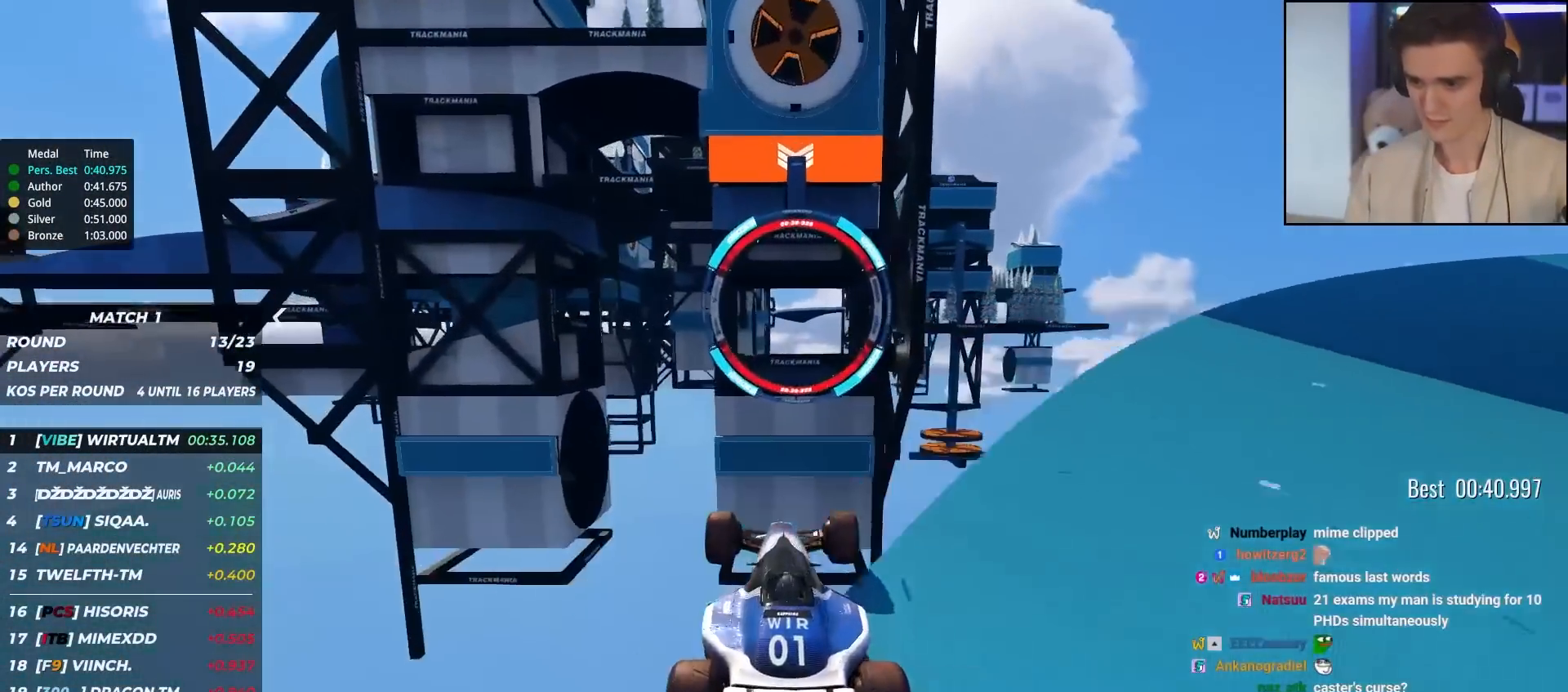
{"keys": ["right", "up"], "events": [[133, "right", "down"], [283, "brake", "down"], [367, "brake", "up"]]}
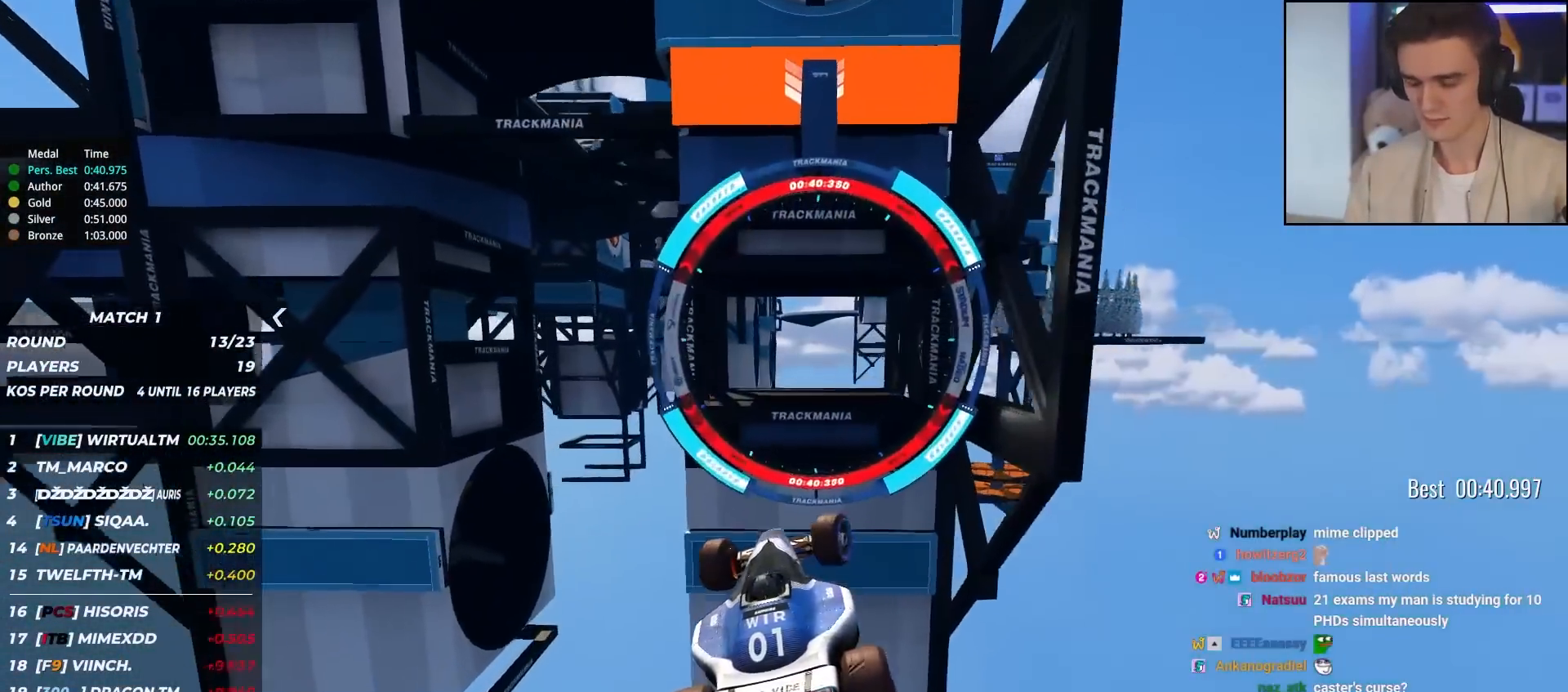
{"keys": ["right", "up"], "events": []}
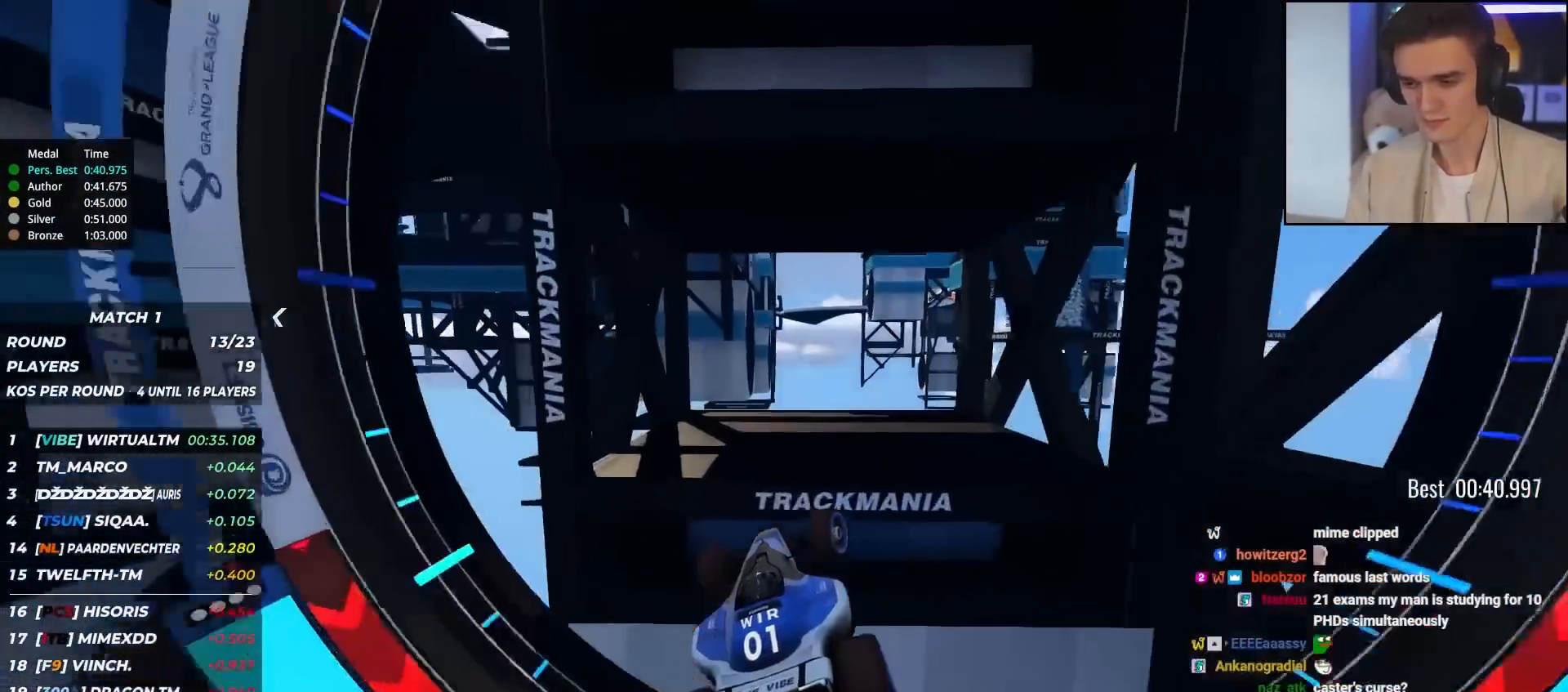
{"keys": ["right", "up"], "events": []}
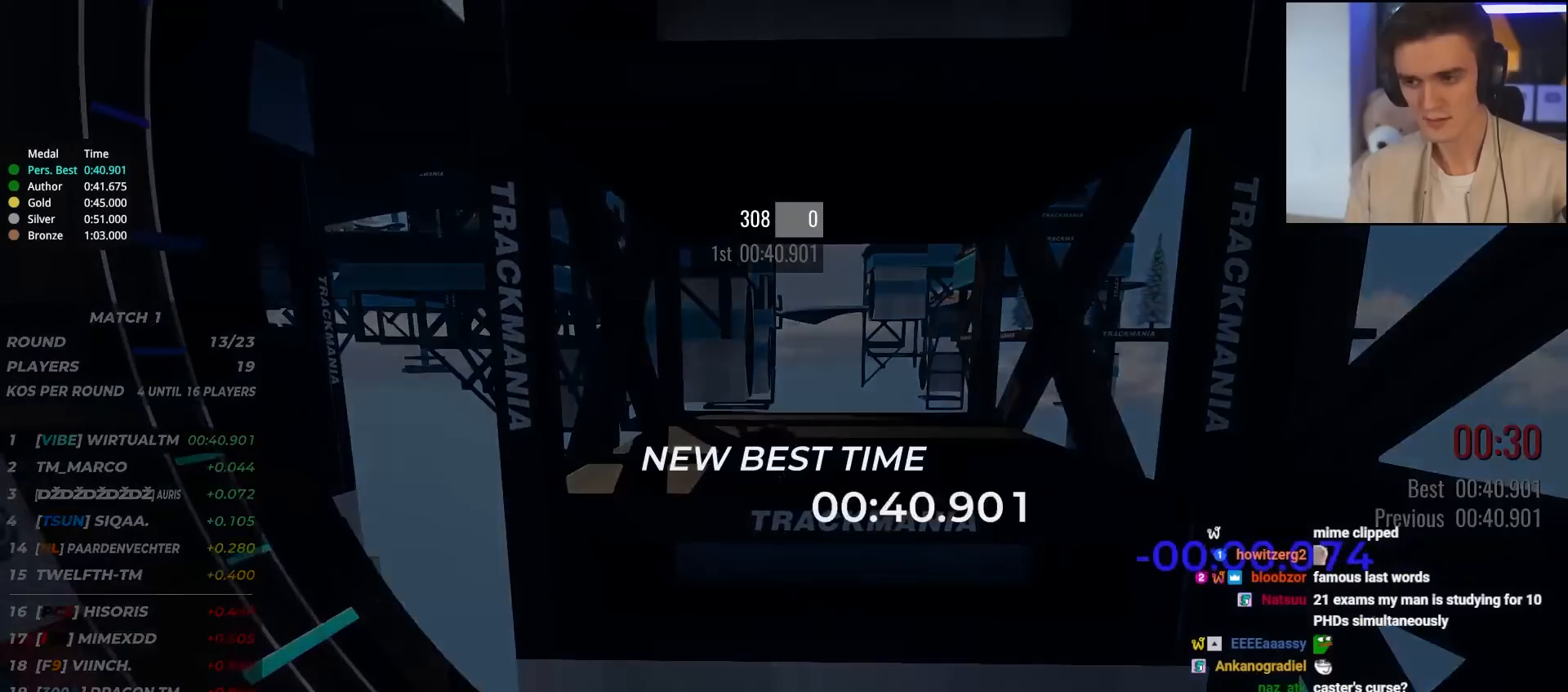
{"keys": [], "events": [[183, "up", "up"], [317, "right", "up"]]}